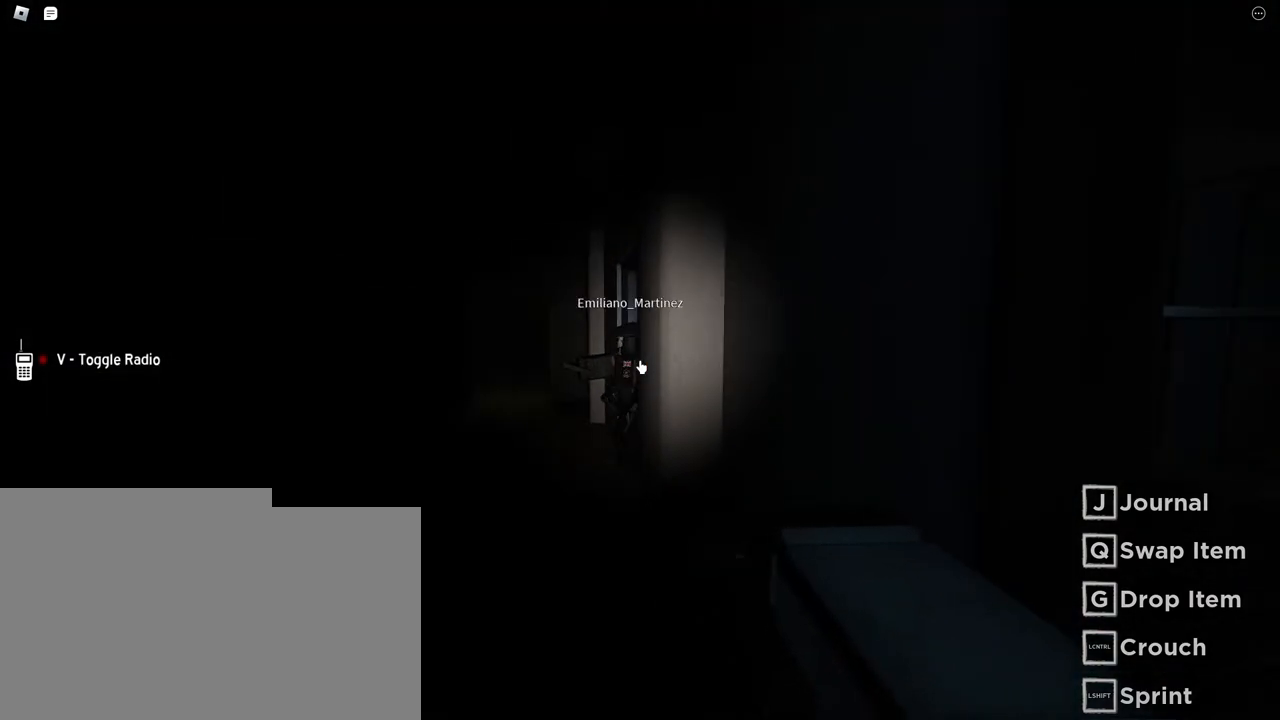
Gameplay with keyboard and mouse; each line is a JSON object with the keys and mouse buttons held at the frame after it. "events" lists presses ("down") and releases ("up") of "a", "ctrl", "d", "e", "f", "q", "r", "s", "shift", "space", "tab", "w", "mouse_left", "mouse_wheel", "mouse_right", "mouse_mb4" and "mouse_mb5" between this image and that frame as [ms after this image, input, new state], when the widget could be followed in between. "mouse_left", "mouse_wheel", "mouse_right", "mouse_mb4", "mouse_mb5" = the "left", "wheel", "right", "mb4", "mb5" buttons of the "mouse" list. No other keys are recorded. "wheel" means that the mouse wheel is clicked or scrolled. Mouse movement is not recorded.
{"keys": [], "mouse": [], "events": []}
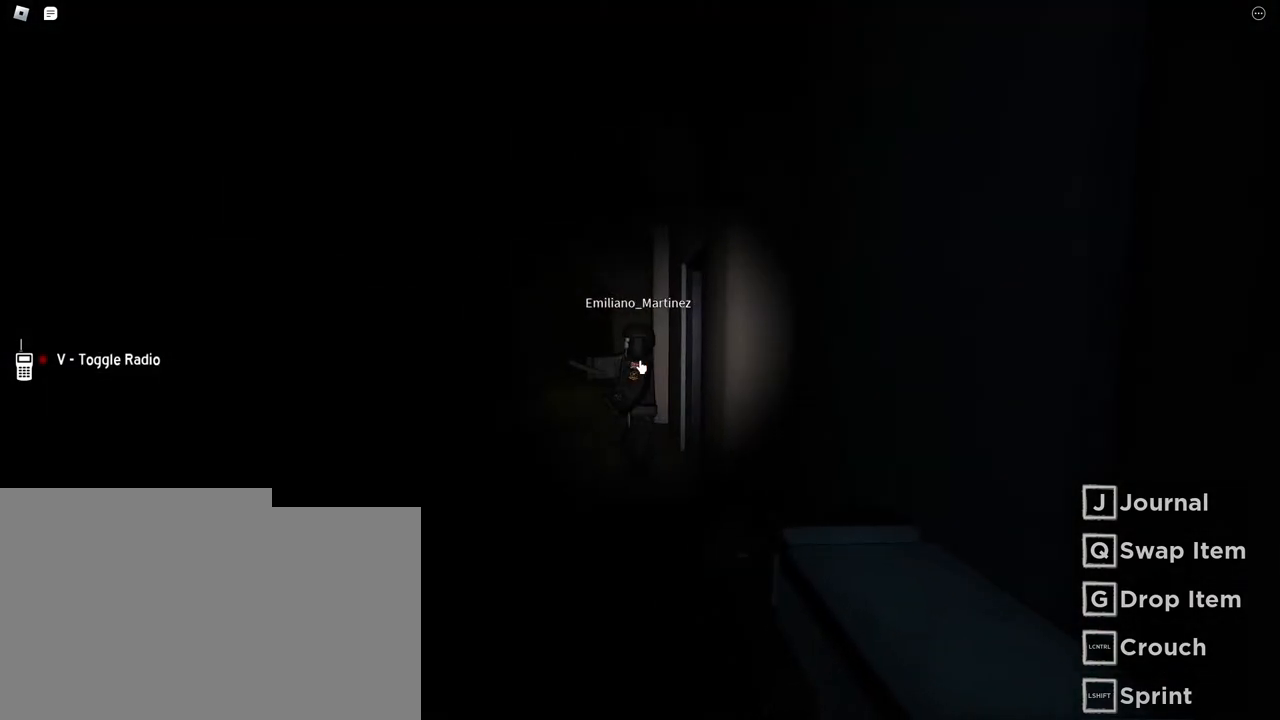
{"keys": [], "mouse": [], "events": []}
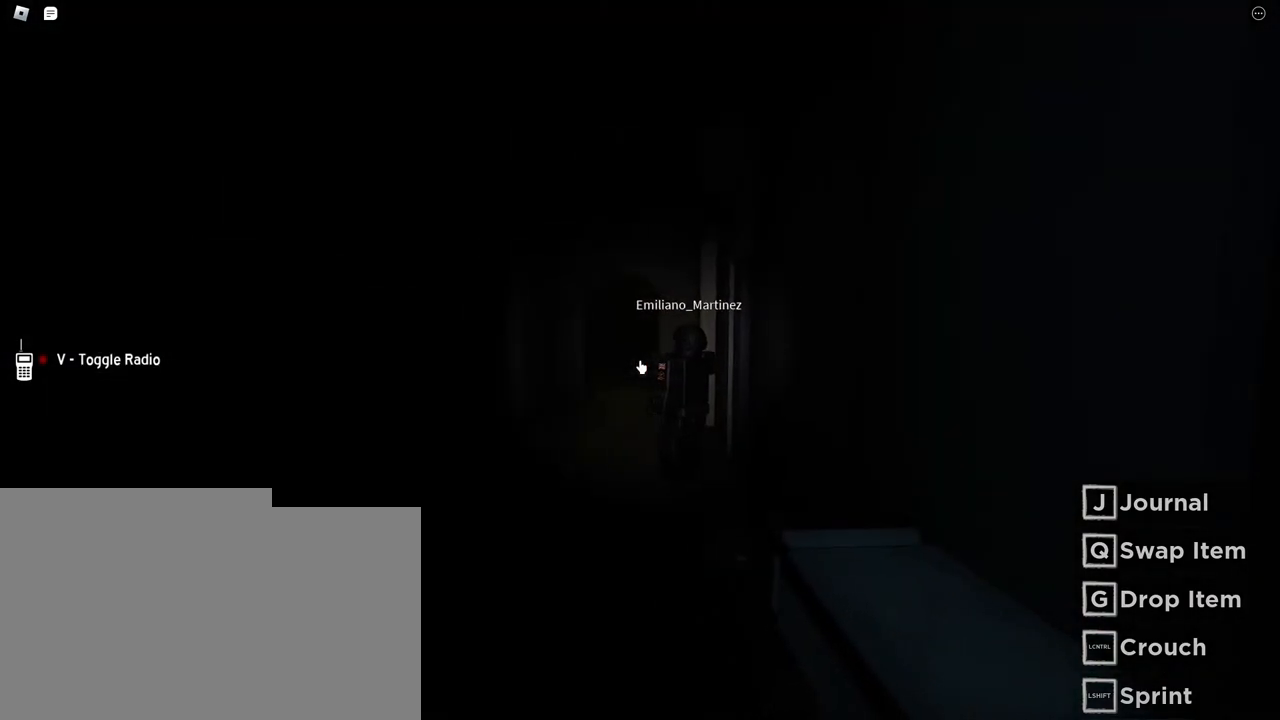
{"keys": [], "mouse": [], "events": []}
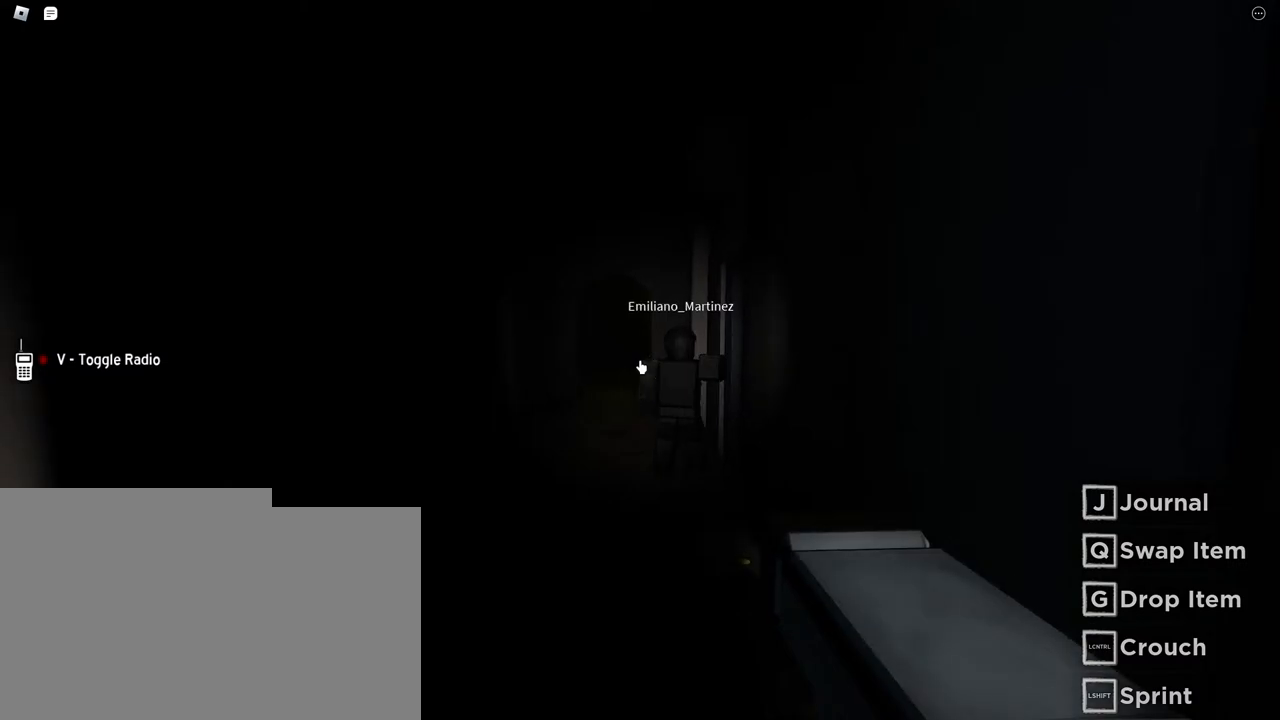
{"keys": [], "mouse": [], "events": []}
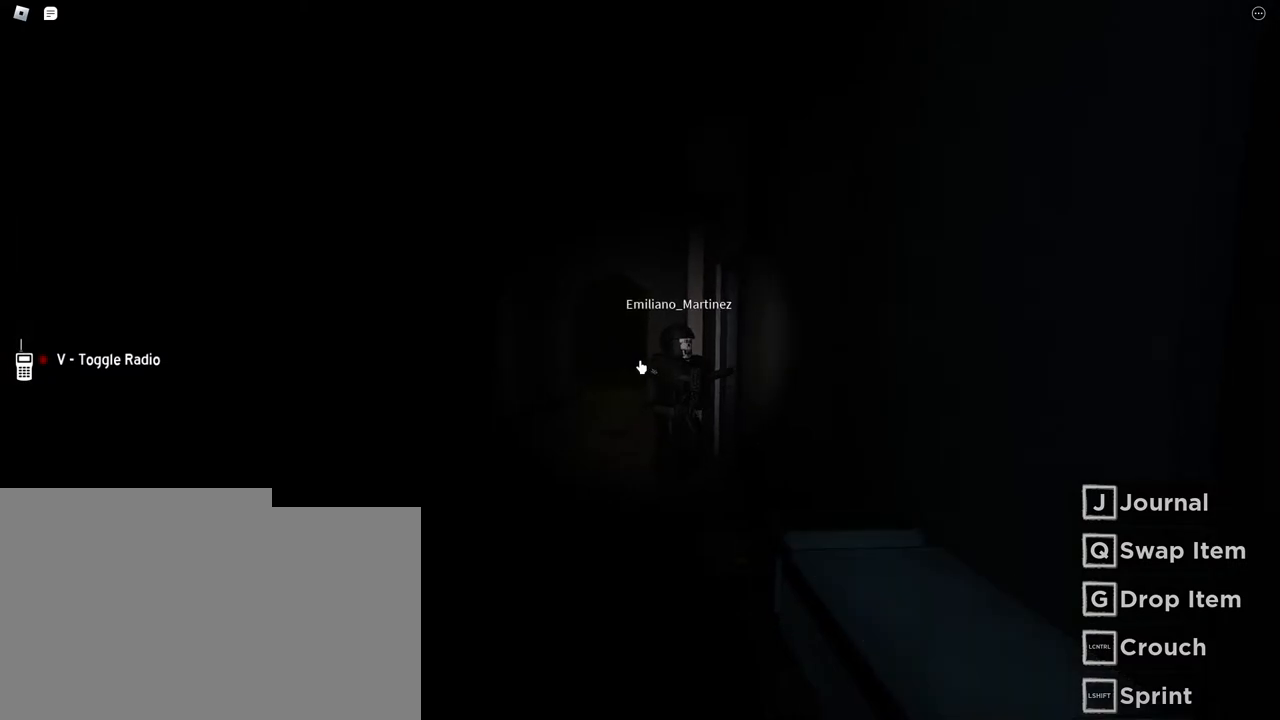
{"keys": [], "mouse": [], "events": []}
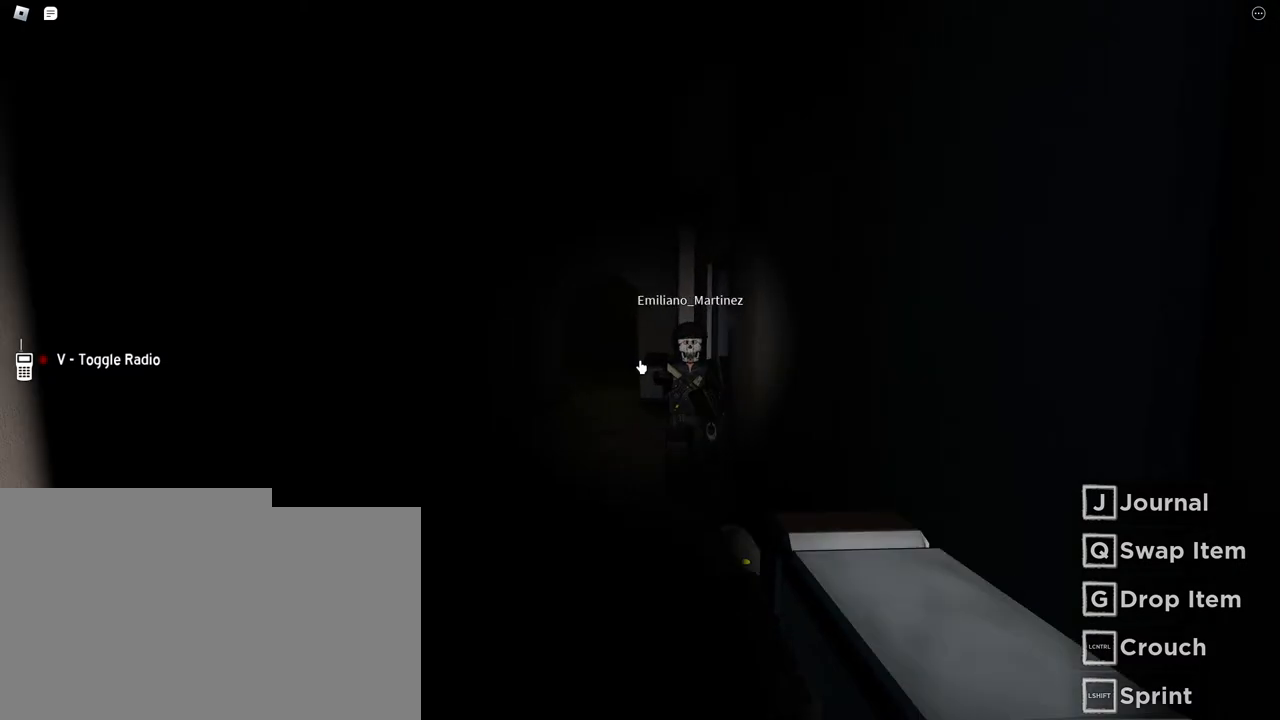
{"keys": [], "mouse": [], "events": []}
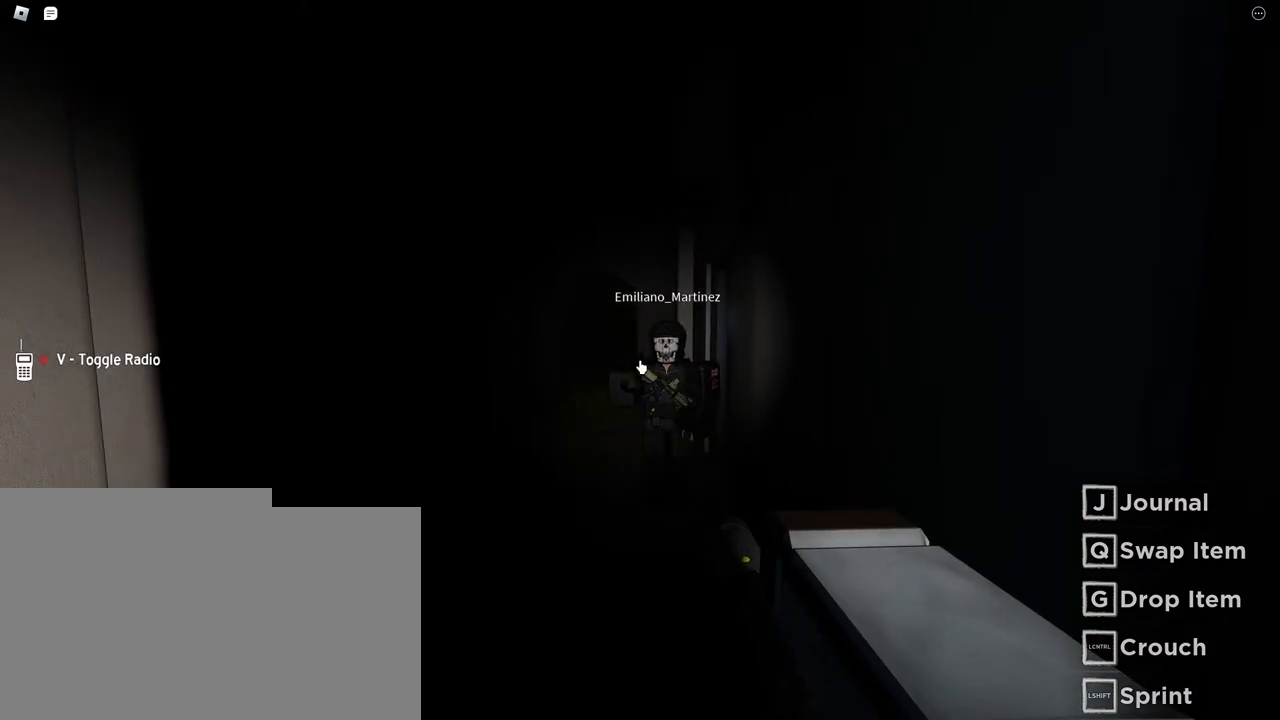
{"keys": [], "mouse": [], "events": []}
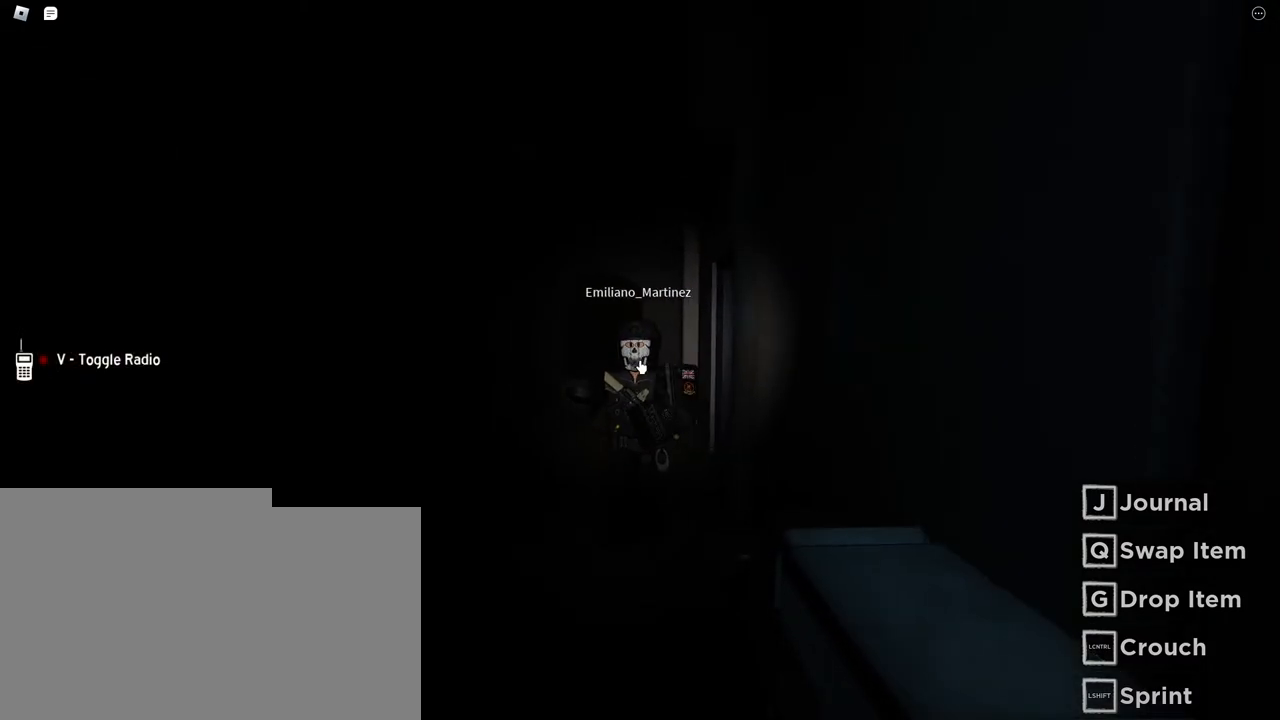
{"keys": [], "mouse": [], "events": []}
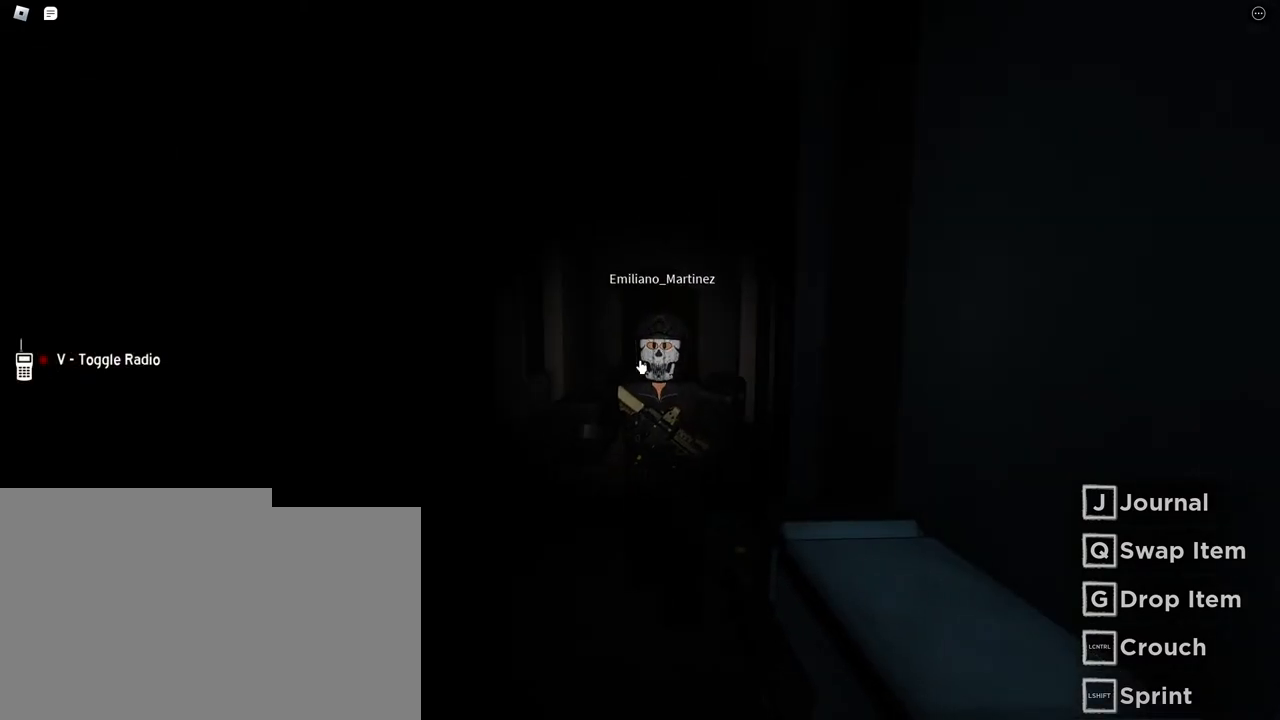
{"keys": ["d", "w"], "mouse": [], "events": [[133, "w", "down"], [400, "d", "down"]]}
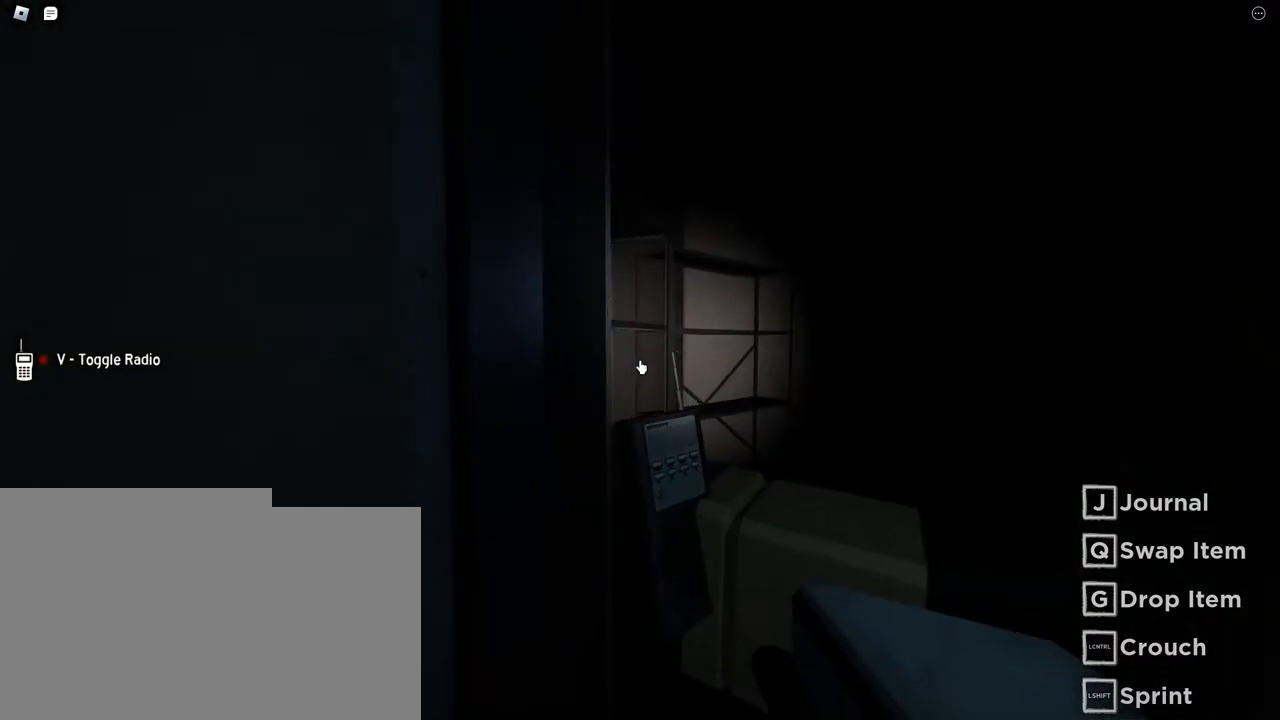
{"keys": [], "mouse": [], "events": [[100, "d", "up"], [133, "w", "up"]]}
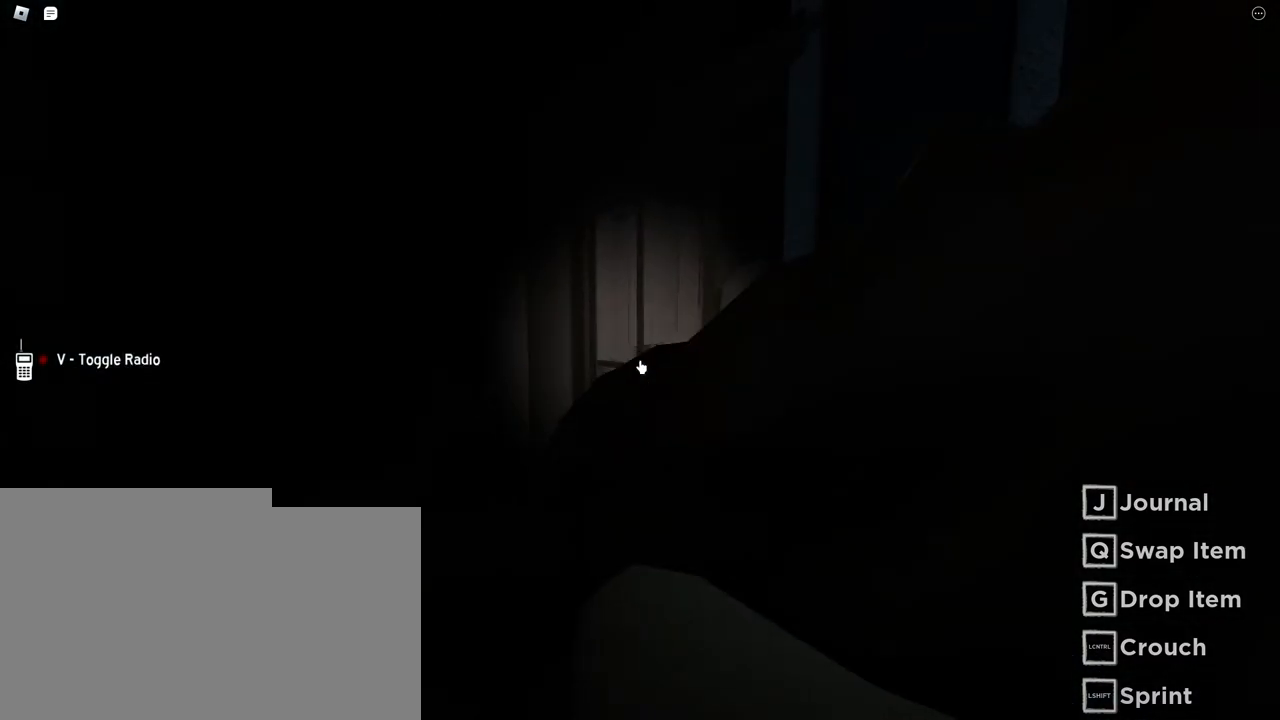
{"keys": ["d"], "mouse": [], "events": [[150, "e", "down"], [250, "e", "up"], [383, "d", "down"]]}
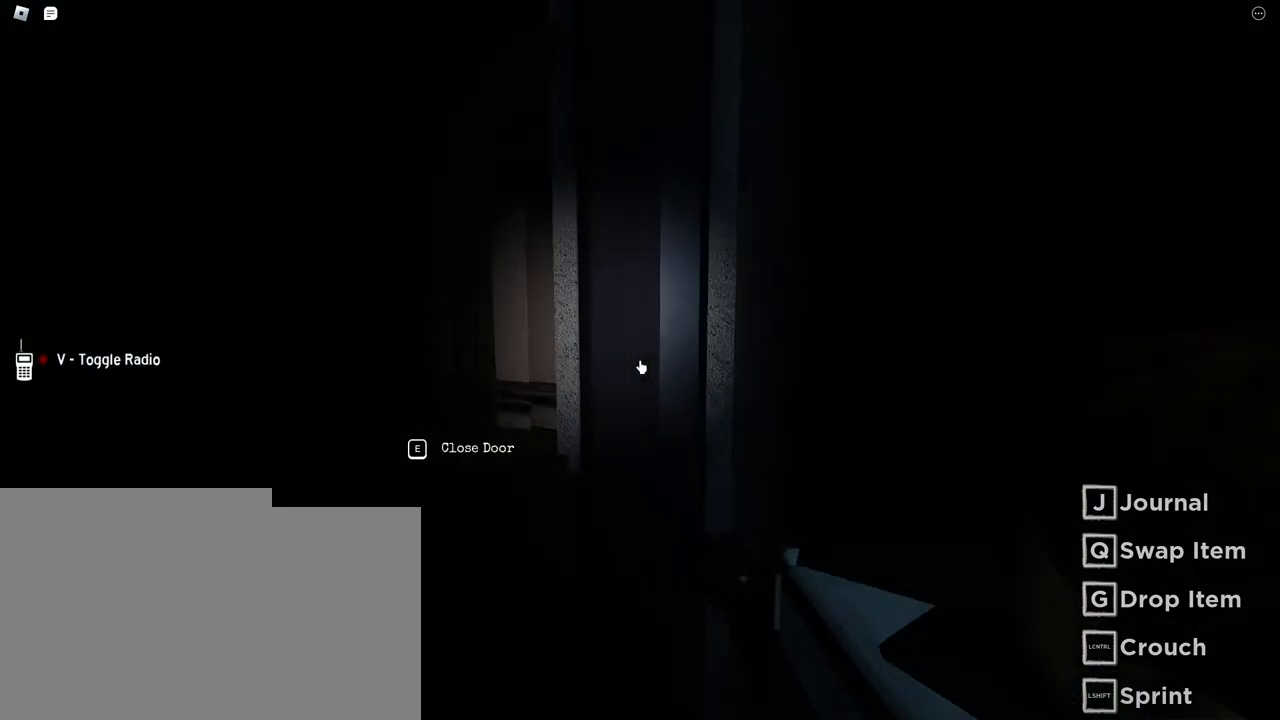
{"keys": ["w"], "mouse": [], "events": [[83, "d", "up"], [117, "w", "down"], [150, "e", "down"], [167, "d", "down"], [217, "w", "up"], [267, "e", "up"], [417, "w", "down"], [500, "d", "up"]]}
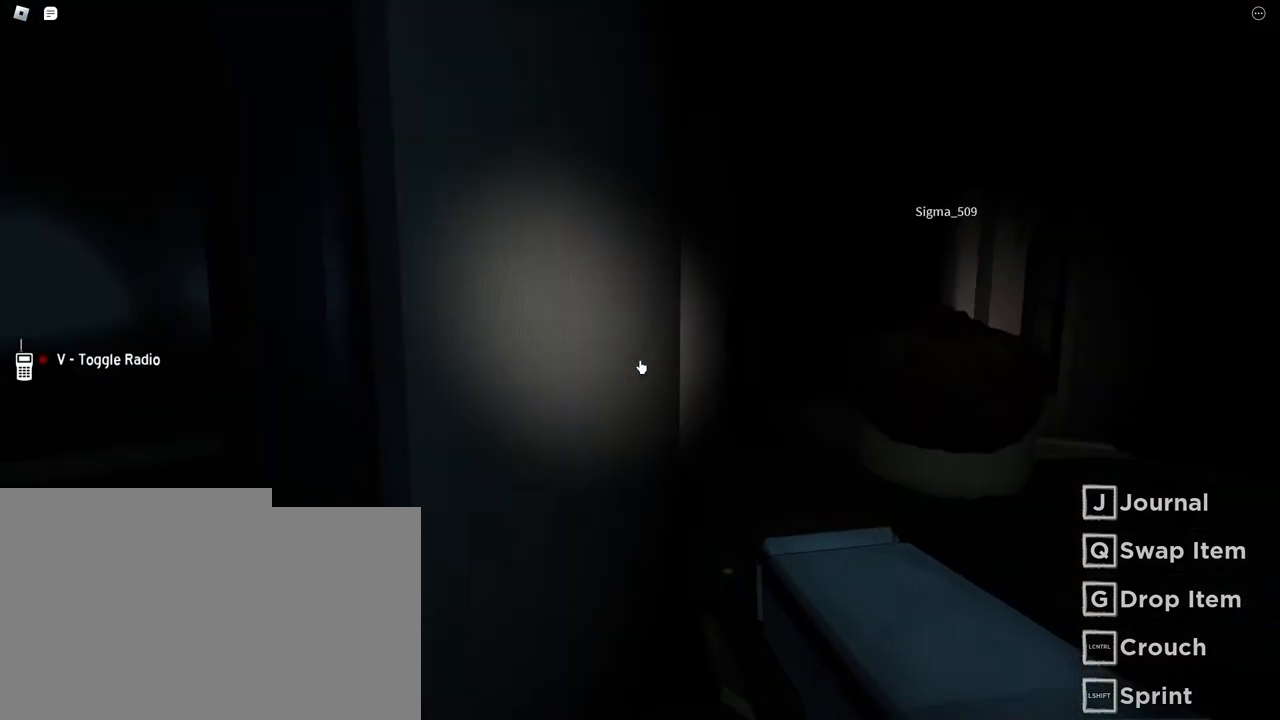
{"keys": ["shift", "w"], "mouse": [], "events": [[100, "d", "down"], [400, "d", "up"], [483, "shift", "down"]]}
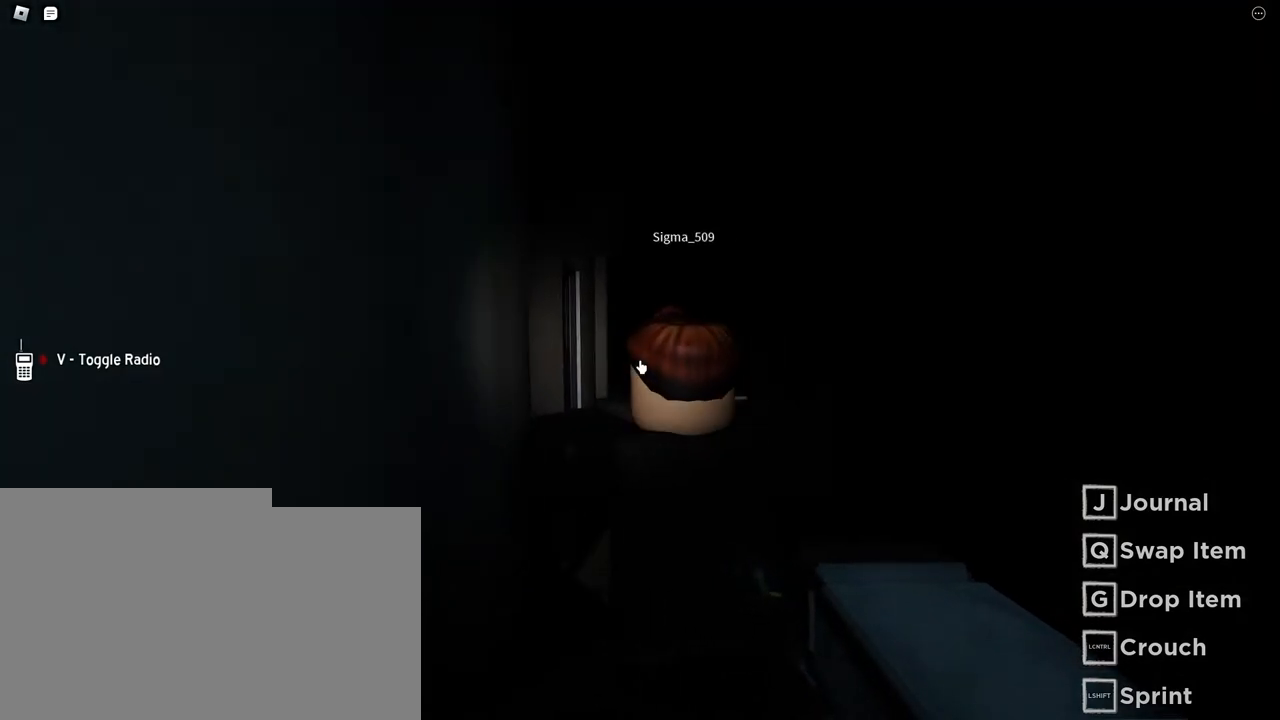
{"keys": ["shift", "w"], "mouse": [], "events": []}
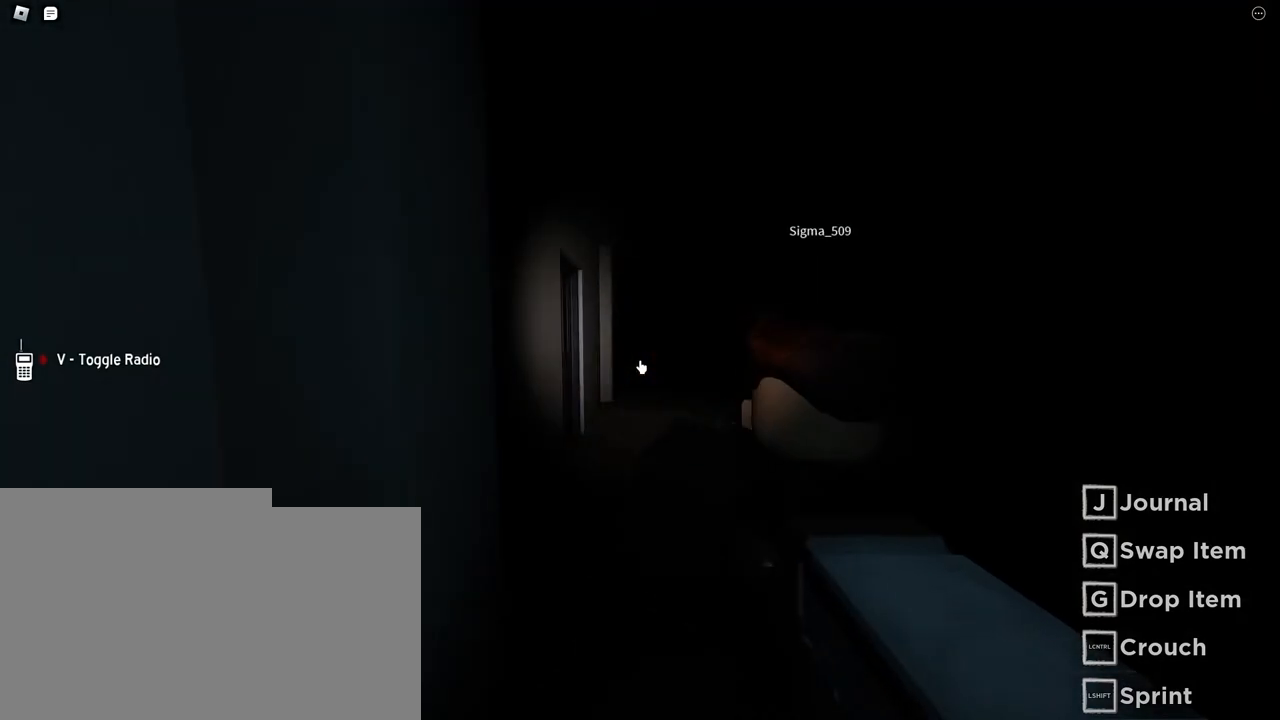
{"keys": ["shift", "w"], "mouse": [], "events": []}
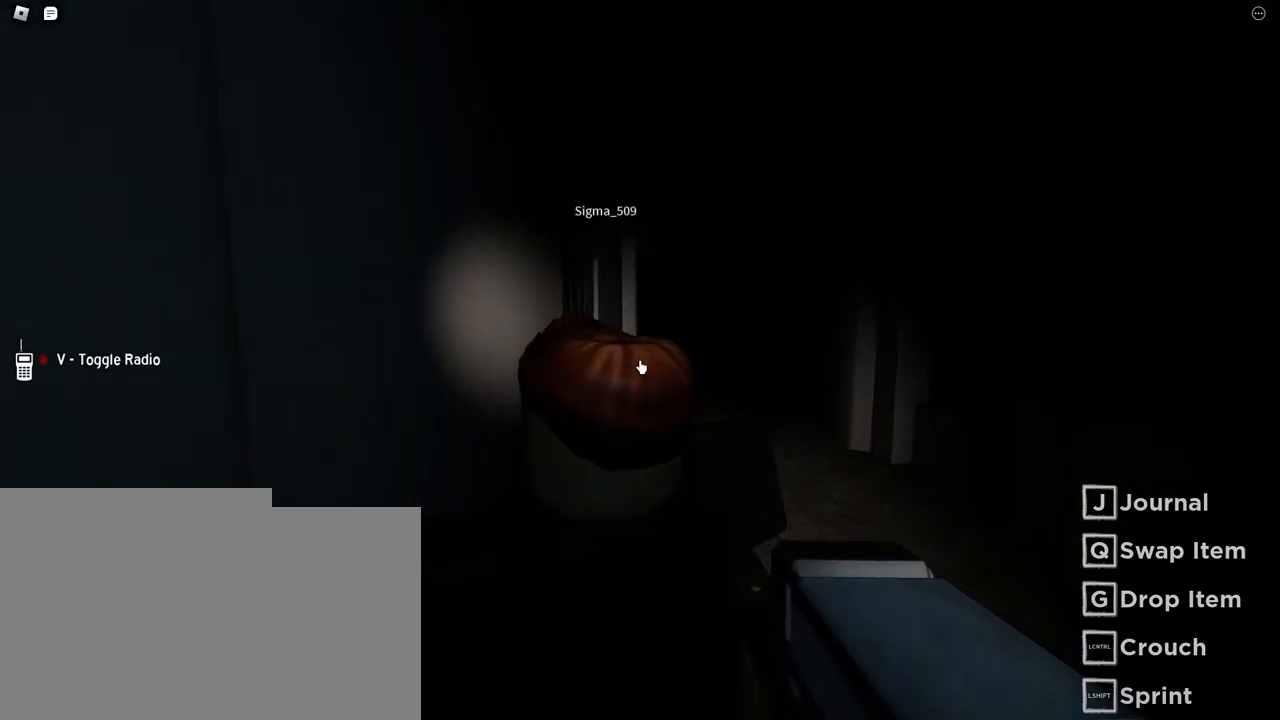
{"keys": ["shift", "w"], "mouse": [], "events": []}
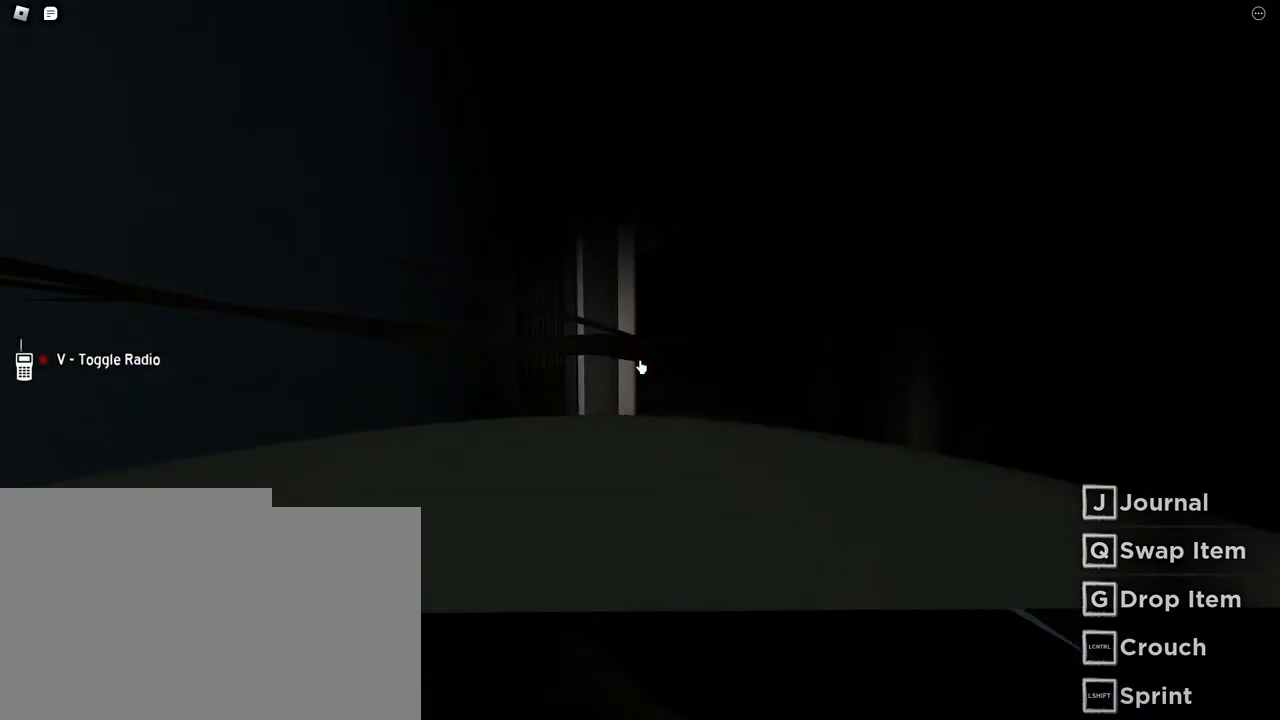
{"keys": ["shift", "w"], "mouse": [], "events": []}
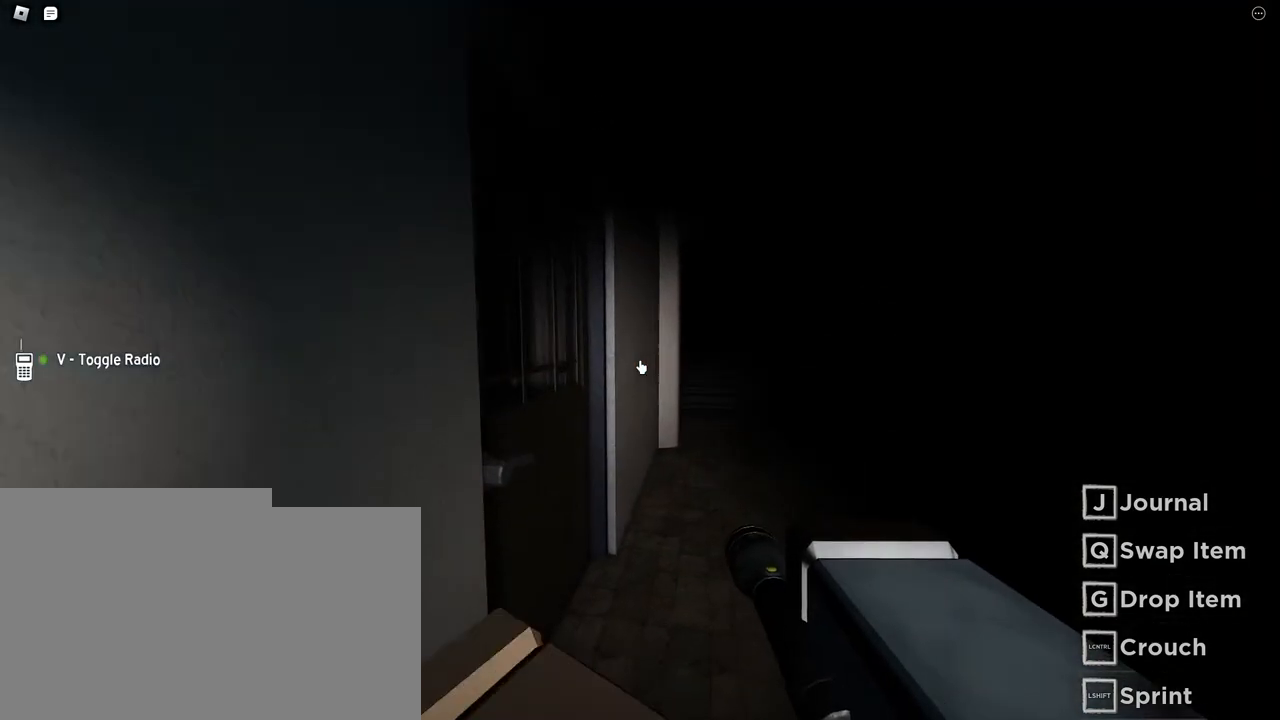
{"keys": ["e", "w"], "mouse": [], "events": [[133, "e", "down"], [250, "e", "up"], [300, "d", "down"], [350, "d", "up"], [467, "shift", "up"], [483, "e", "down"]]}
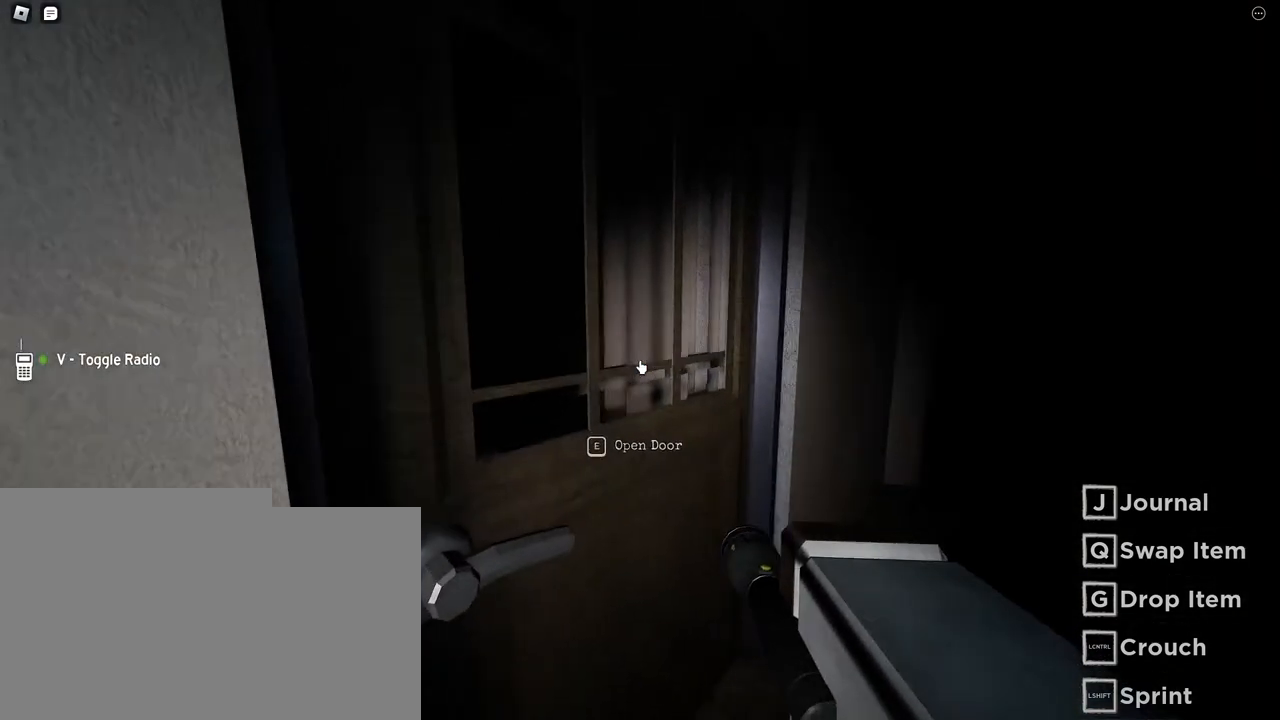
{"keys": ["w"], "mouse": [], "events": [[17, "d", "down"], [67, "w", "up"], [183, "e", "up"], [233, "w", "down"], [250, "d", "up"]]}
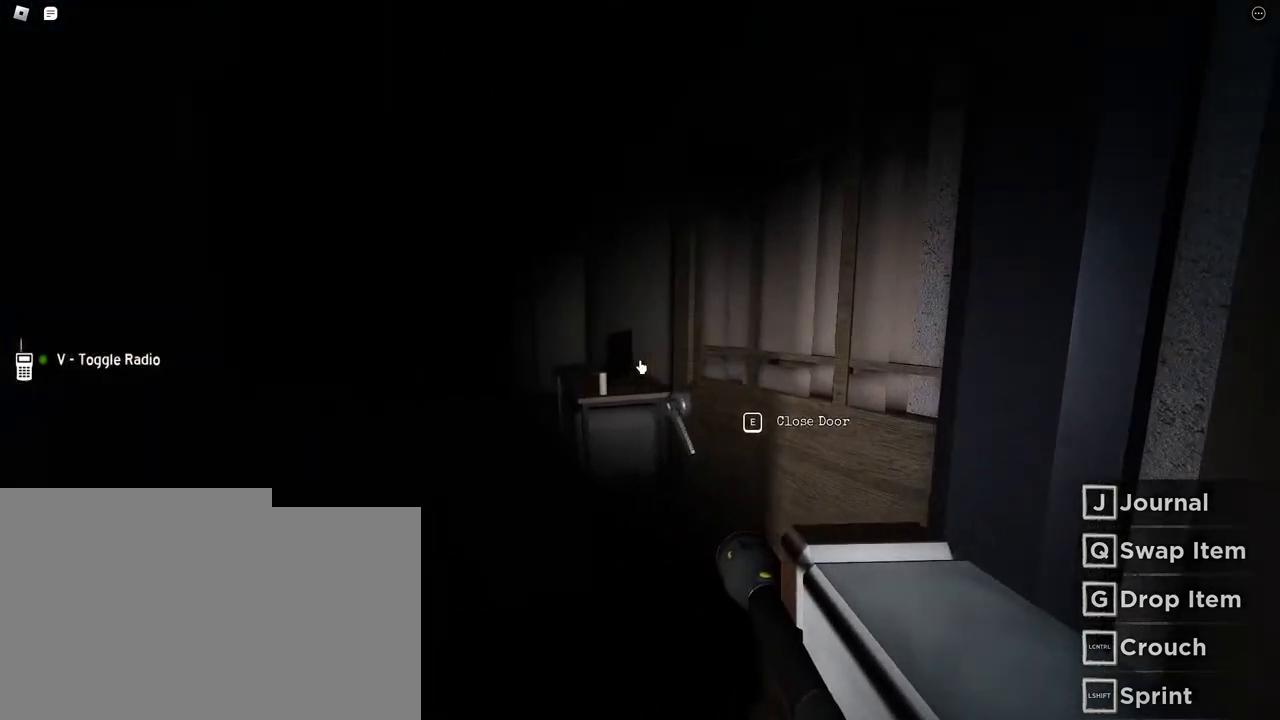
{"keys": [], "mouse": [], "events": [[183, "a", "down"], [250, "w", "up"], [267, "a", "up"]]}
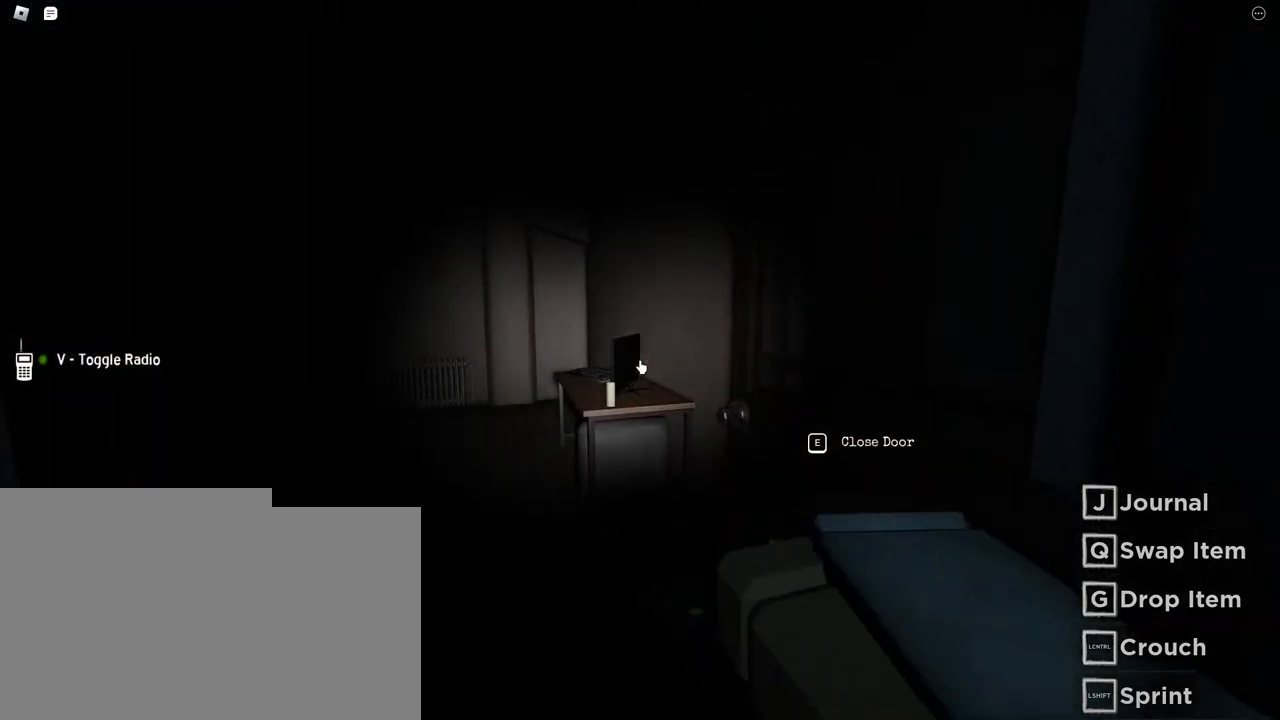
{"keys": [], "mouse": [], "events": [[167, "e", "down"], [250, "e", "up"]]}
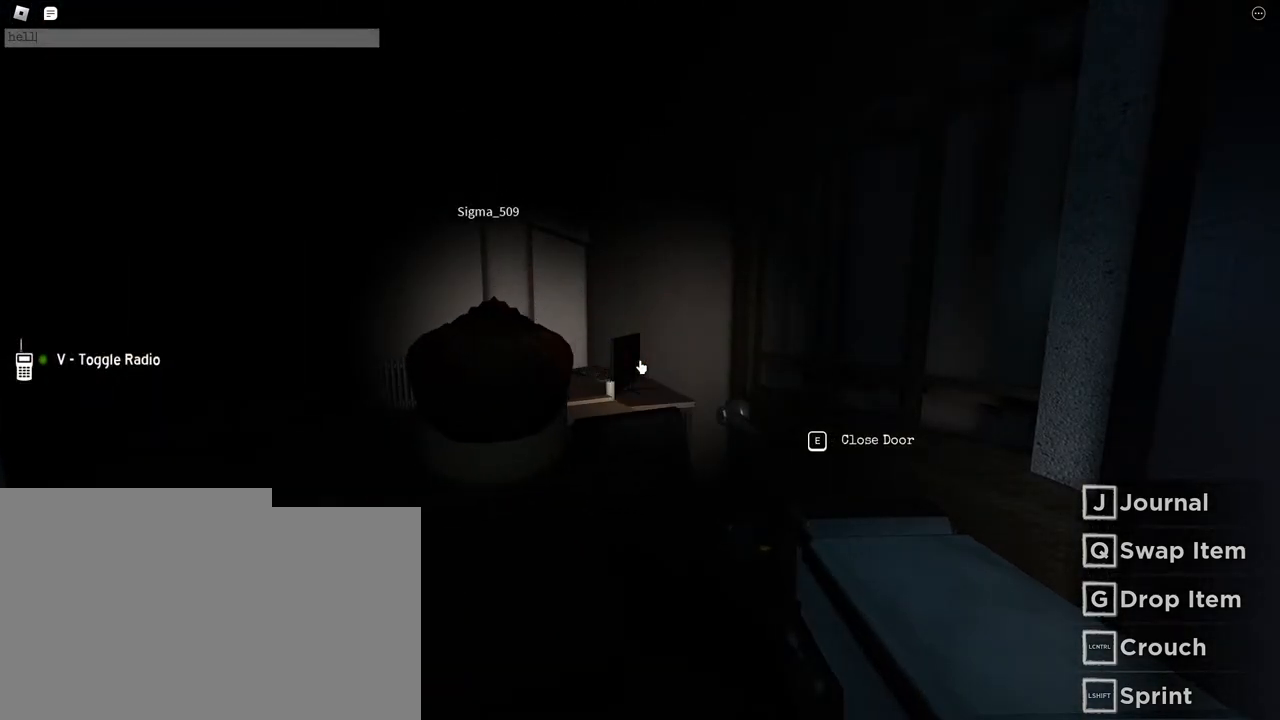
{"keys": ["s"], "mouse": [], "events": [[67, "space", "down"], [217, "space", "up"], [417, "s", "down"]]}
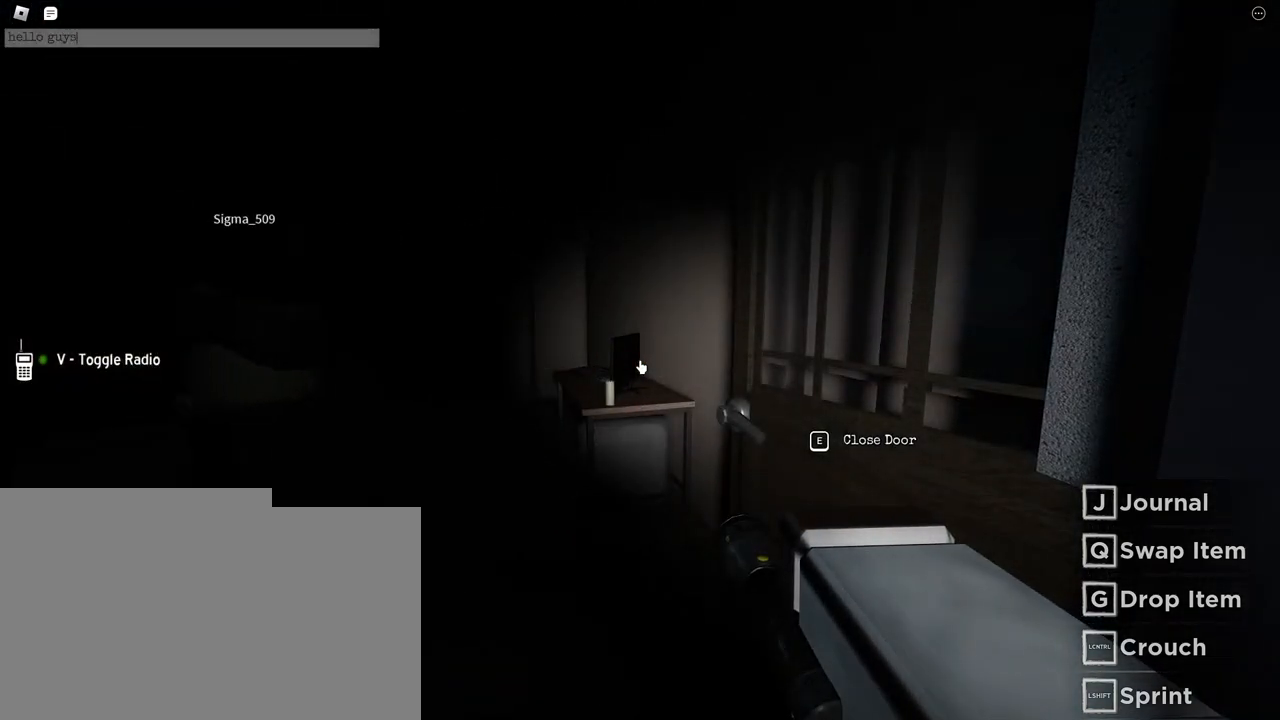
{"keys": [], "mouse": [], "events": [[33, "s", "up"], [150, "shift", "down"], [417, "shift", "up"]]}
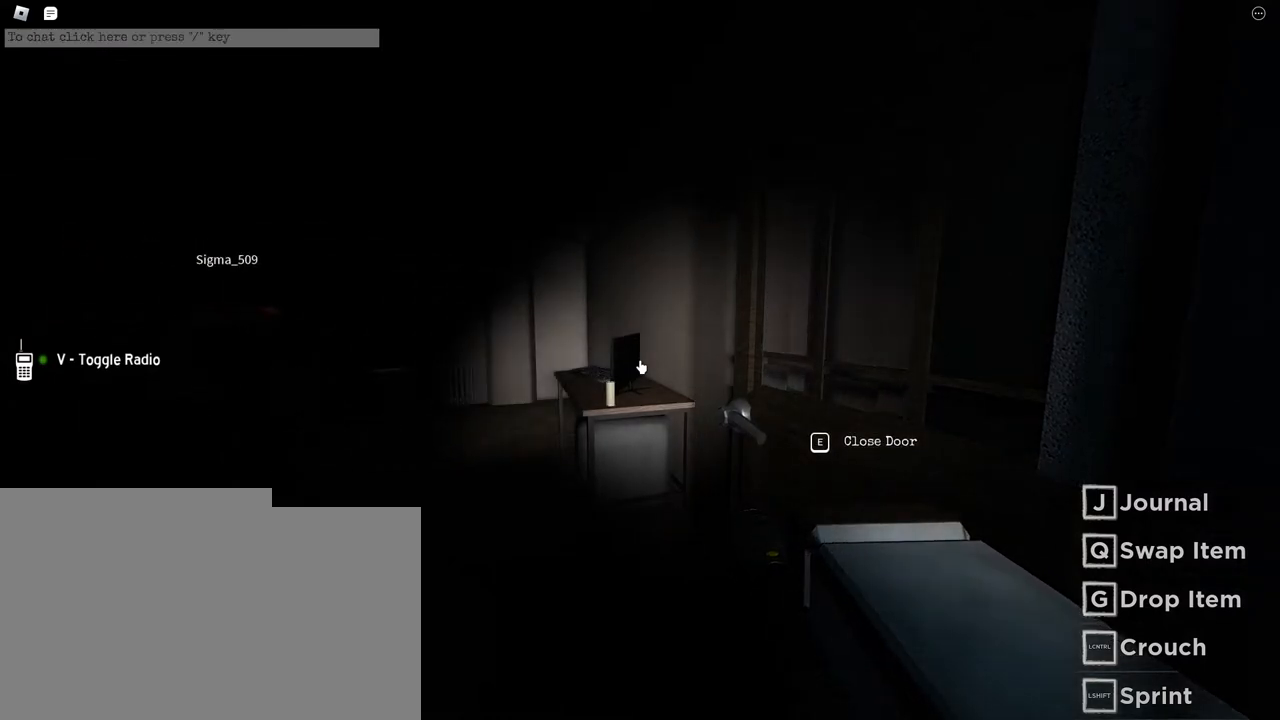
{"keys": ["d", "s"], "mouse": [], "events": [[133, "d", "down"], [183, "s", "down"]]}
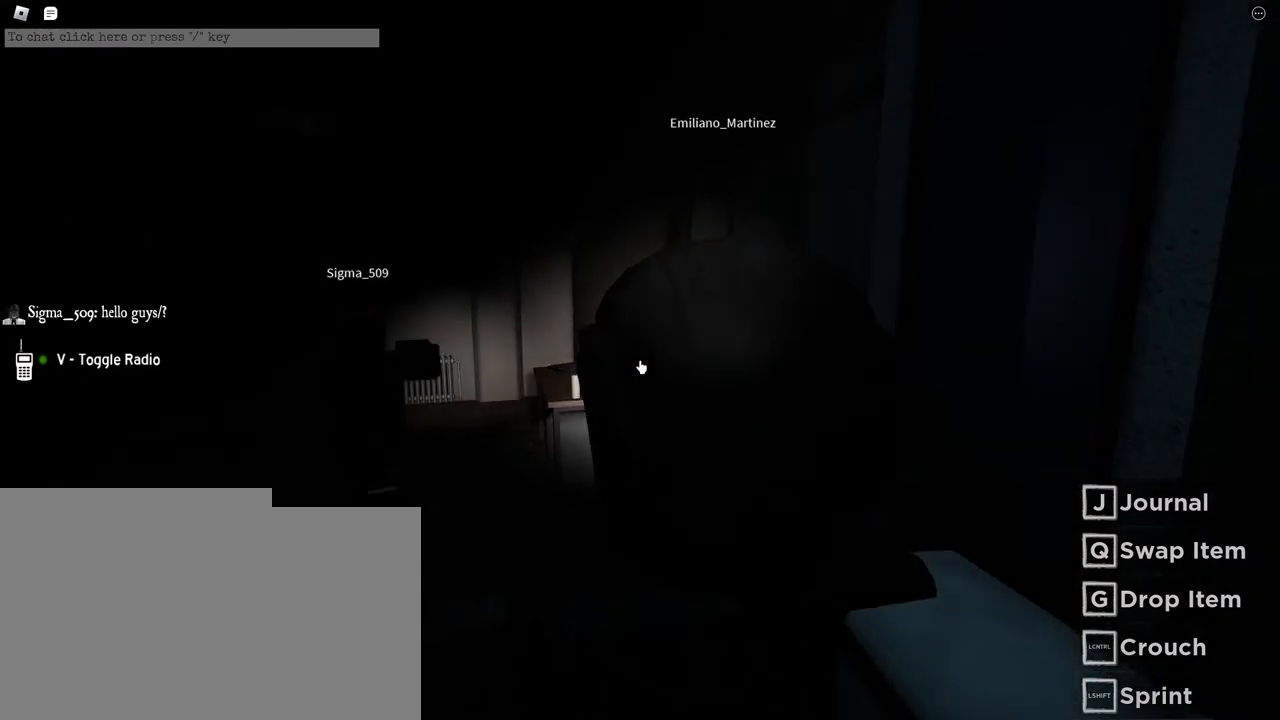
{"keys": ["w"], "mouse": [], "events": [[67, "s", "up"], [200, "w", "down"], [433, "d", "up"]]}
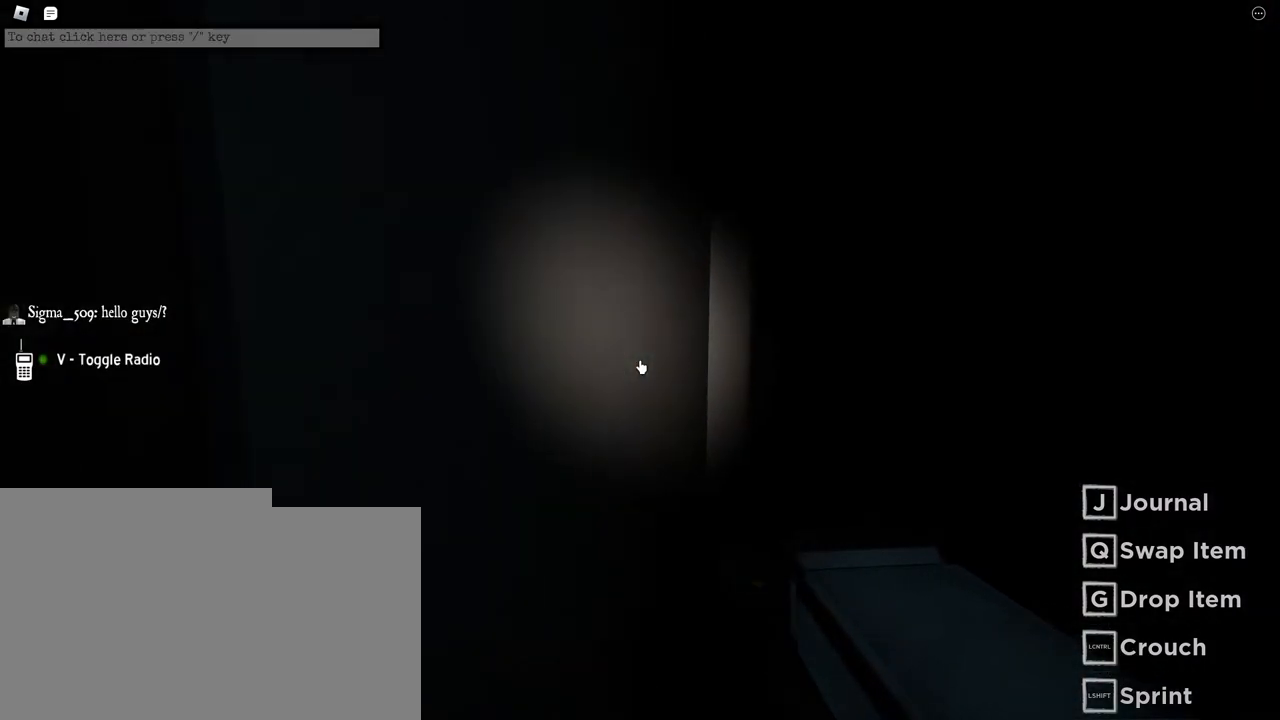
{"keys": ["shift", "w"], "mouse": [], "events": [[317, "shift", "down"]]}
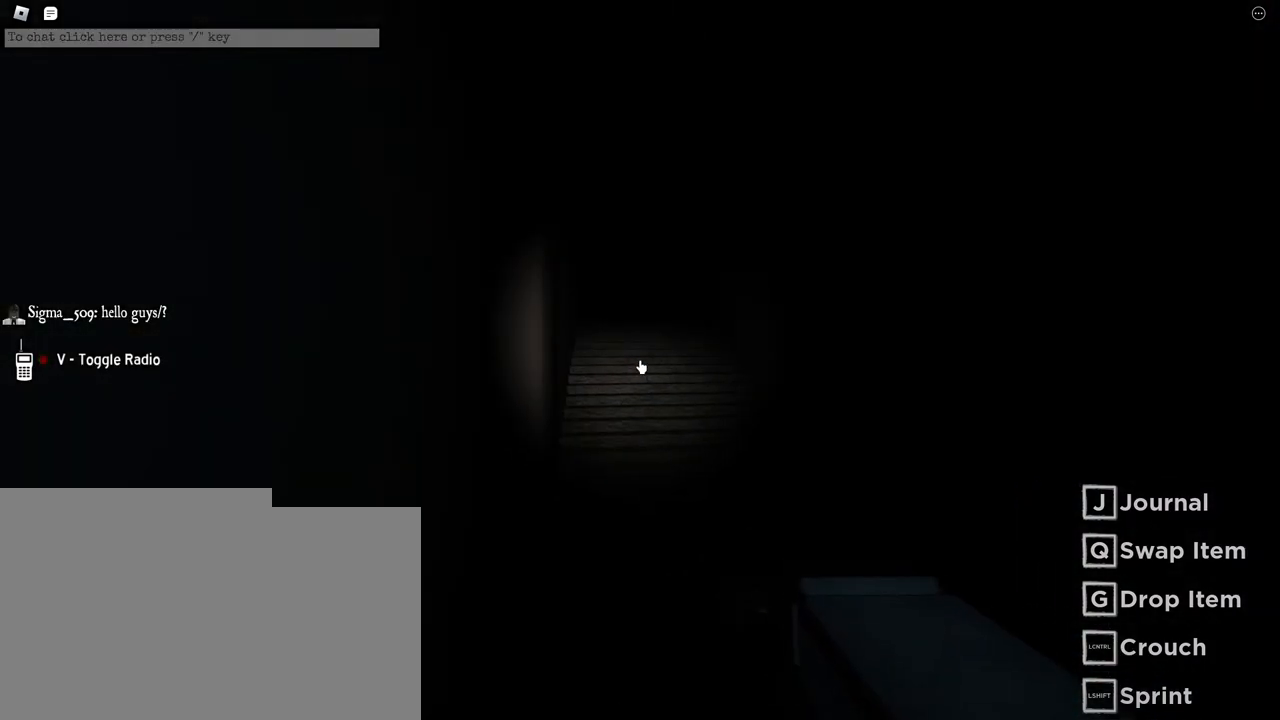
{"keys": ["shift", "w"], "mouse": [], "events": []}
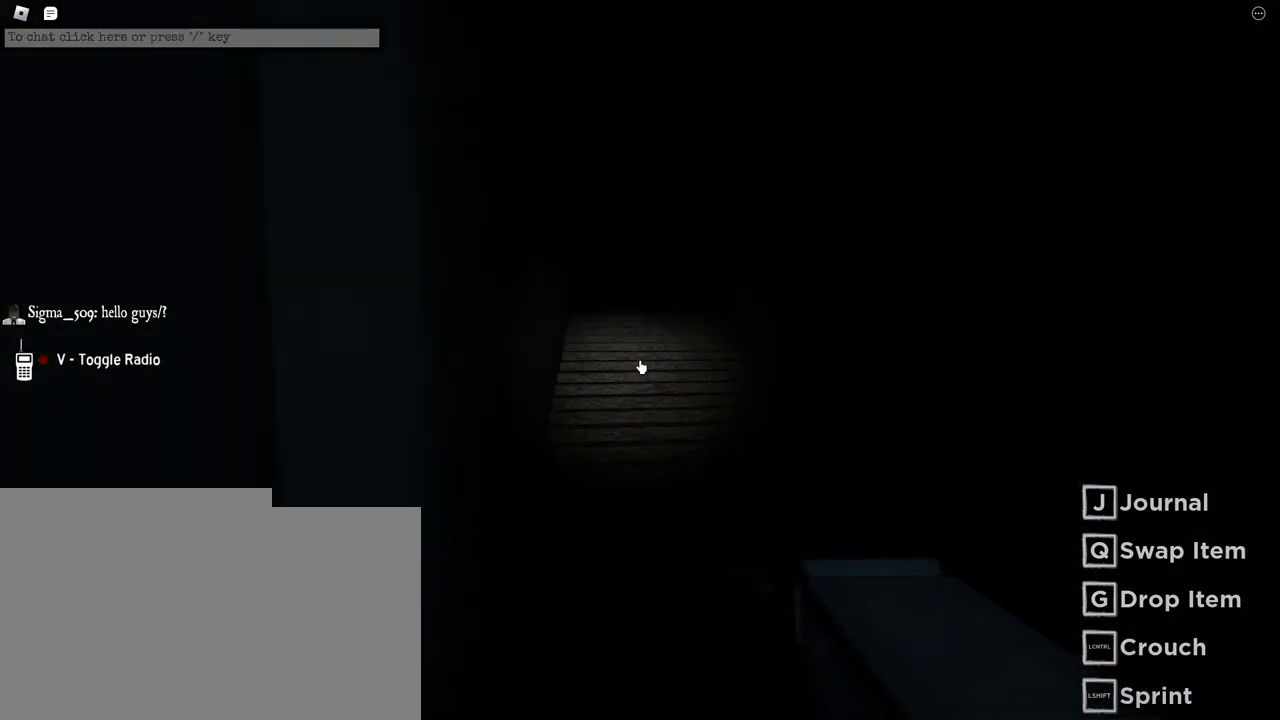
{"keys": ["shift", "w"], "mouse": [], "events": []}
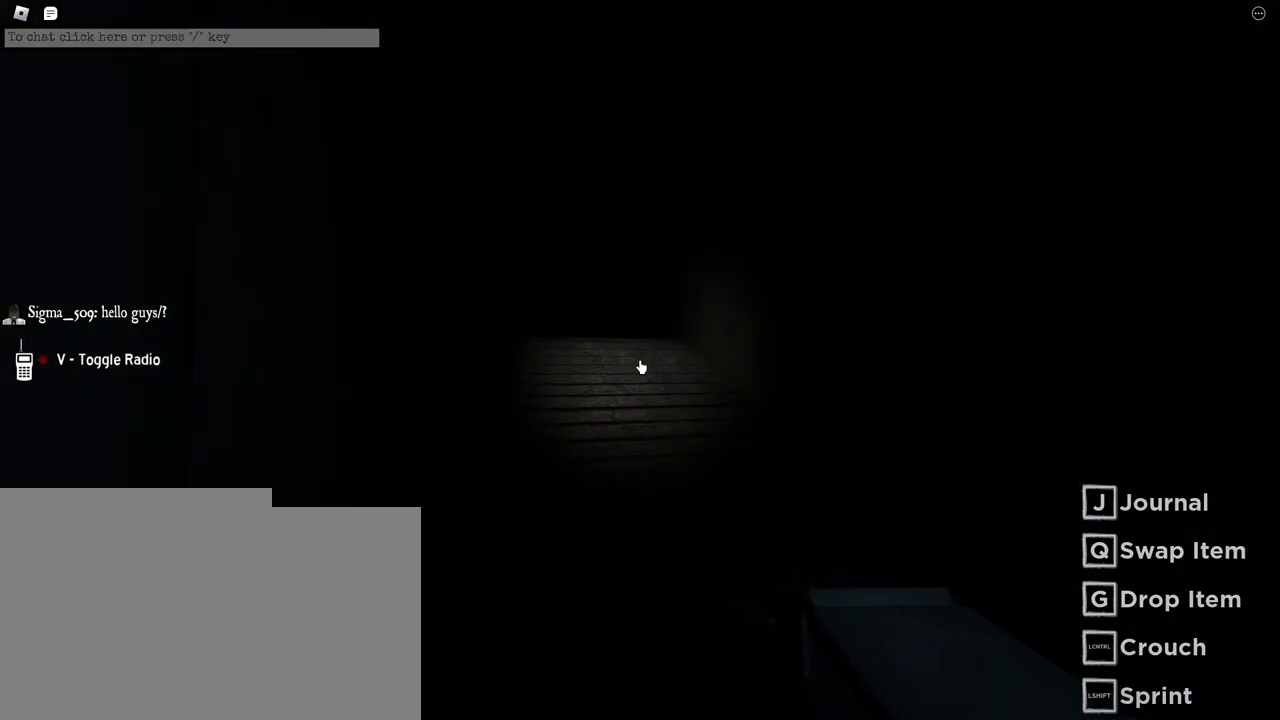
{"keys": ["shift", "w"], "mouse": [], "events": []}
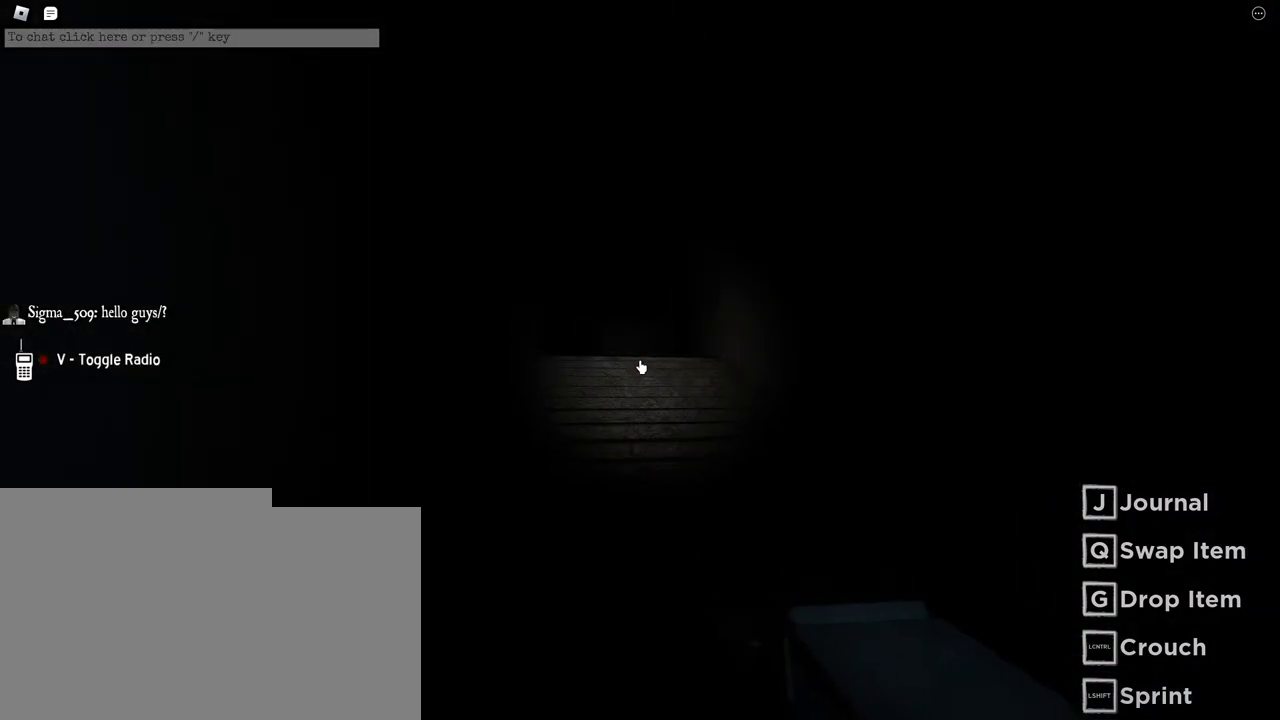
{"keys": ["shift", "w"], "mouse": [], "events": []}